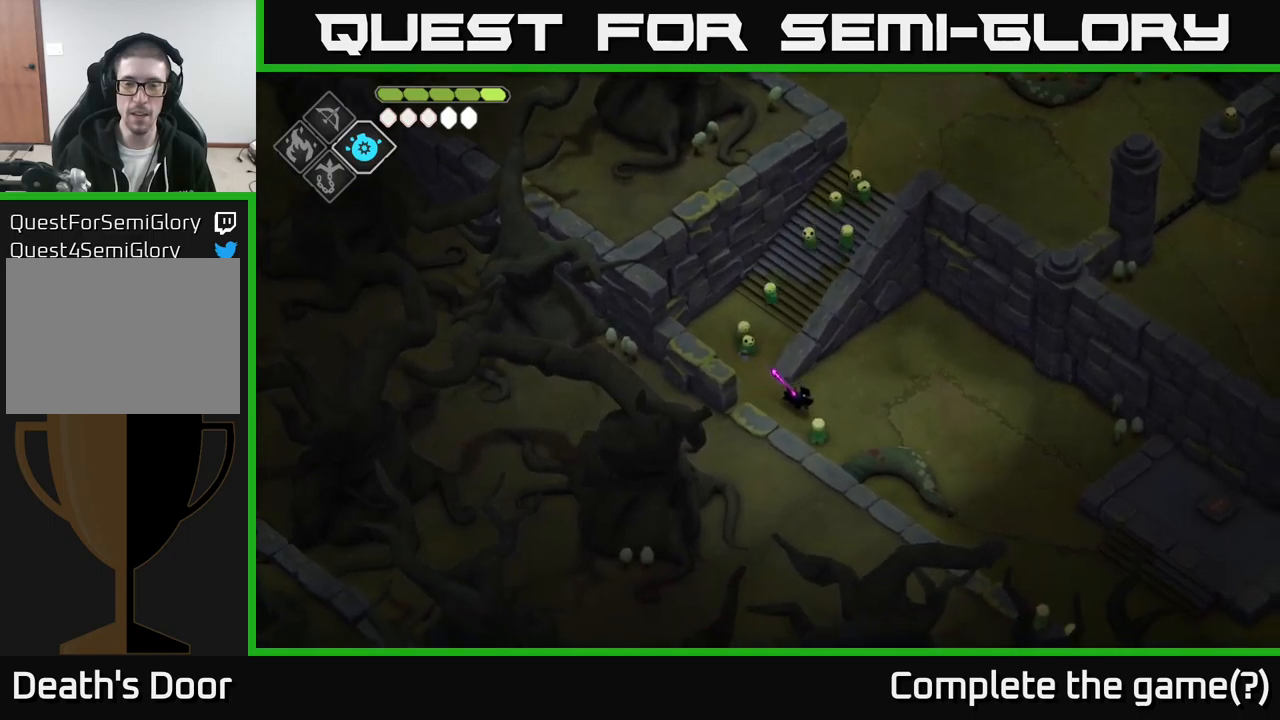
Gameplay with a controller (Xbox layout); each line is a JSON object with the inputs held at the frame after it. "events" lists button and stick changes between this image and that frame as [ms after this image, input, new state], when the widget could be followed in between.
{"buttons": [], "left_stick": "up-left", "right_stick": "center", "events": [[134, "left_stick", "left"], [234, "left_stick", "up-left"]]}
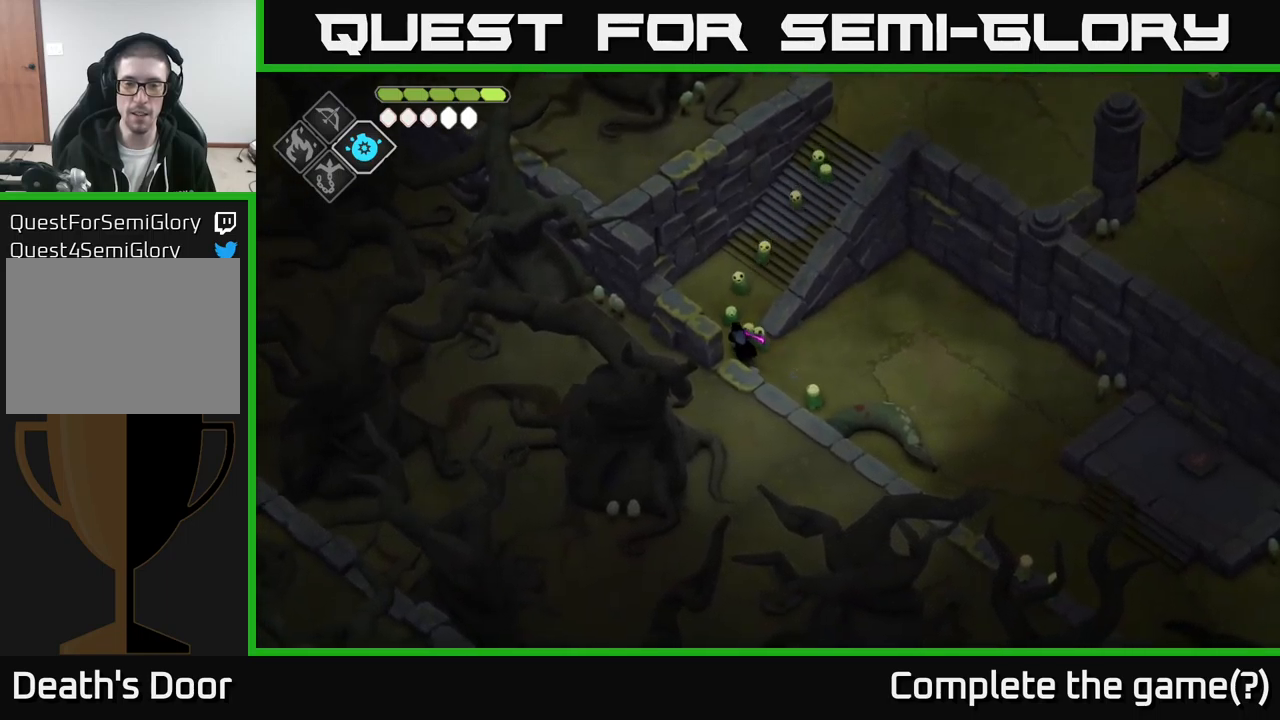
{"buttons": [], "left_stick": "up", "right_stick": "center", "events": [[384, "left_stick", "up"]]}
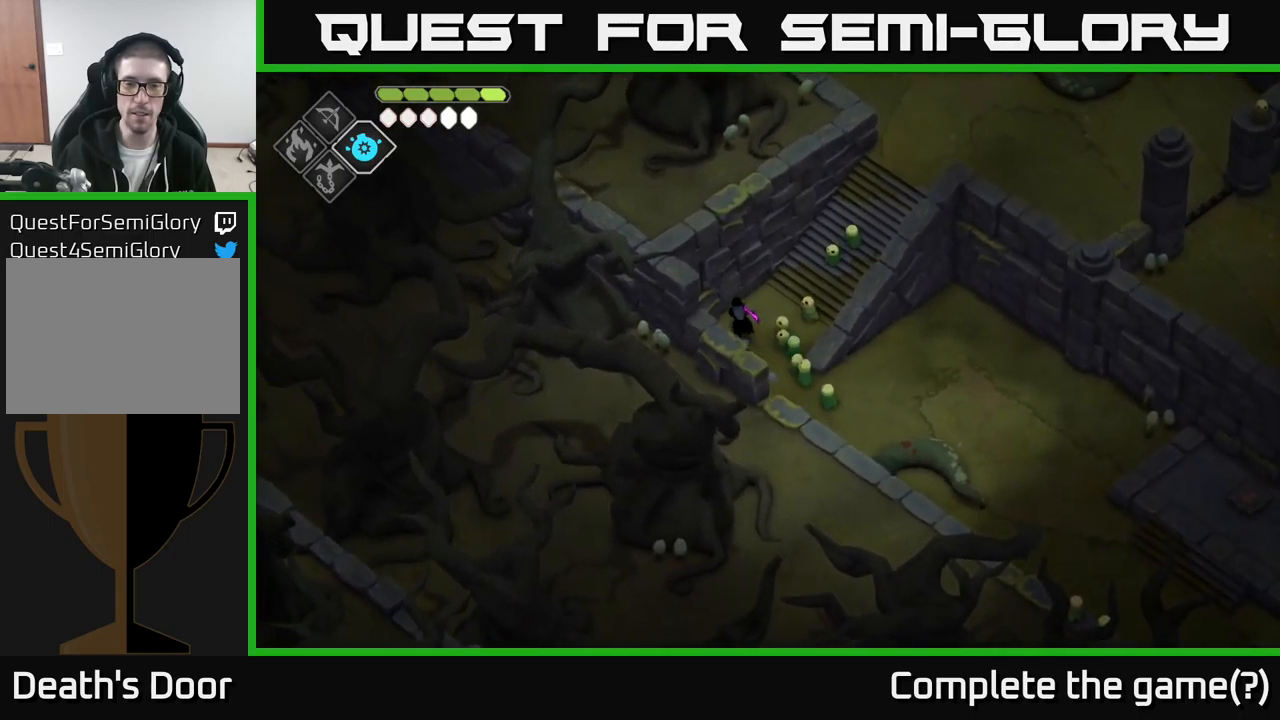
{"buttons": [], "left_stick": "up-right", "right_stick": "center", "events": [[184, "left_stick", "up-right"]]}
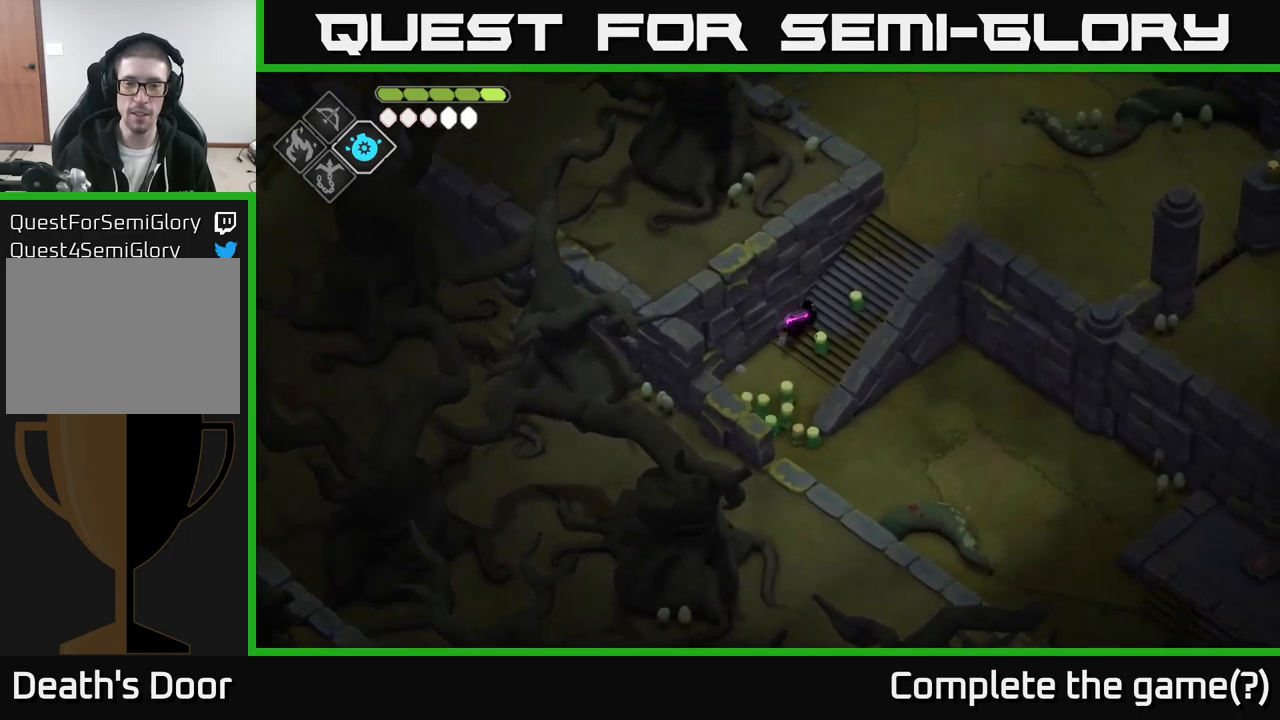
{"buttons": [], "left_stick": "center", "right_stick": "center", "events": [[350, "left_stick", "center"]]}
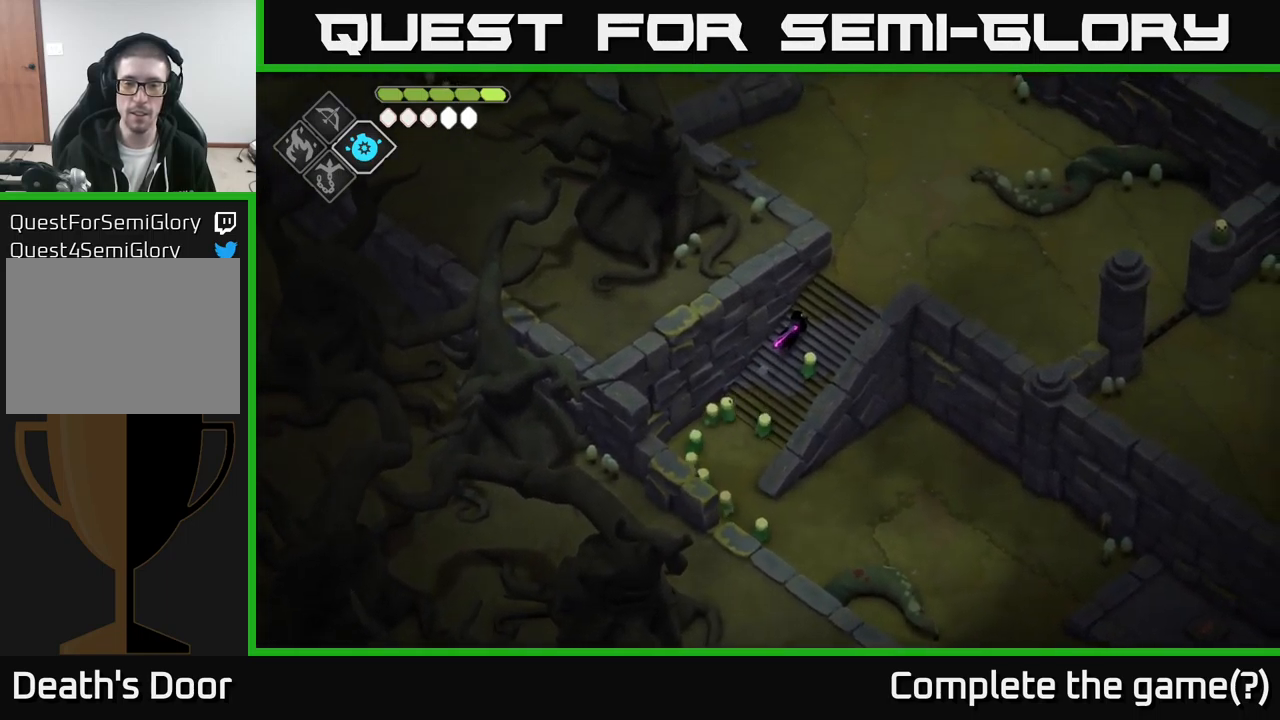
{"buttons": [], "left_stick": "right", "right_stick": "center", "events": [[484, "left_stick", "right"]]}
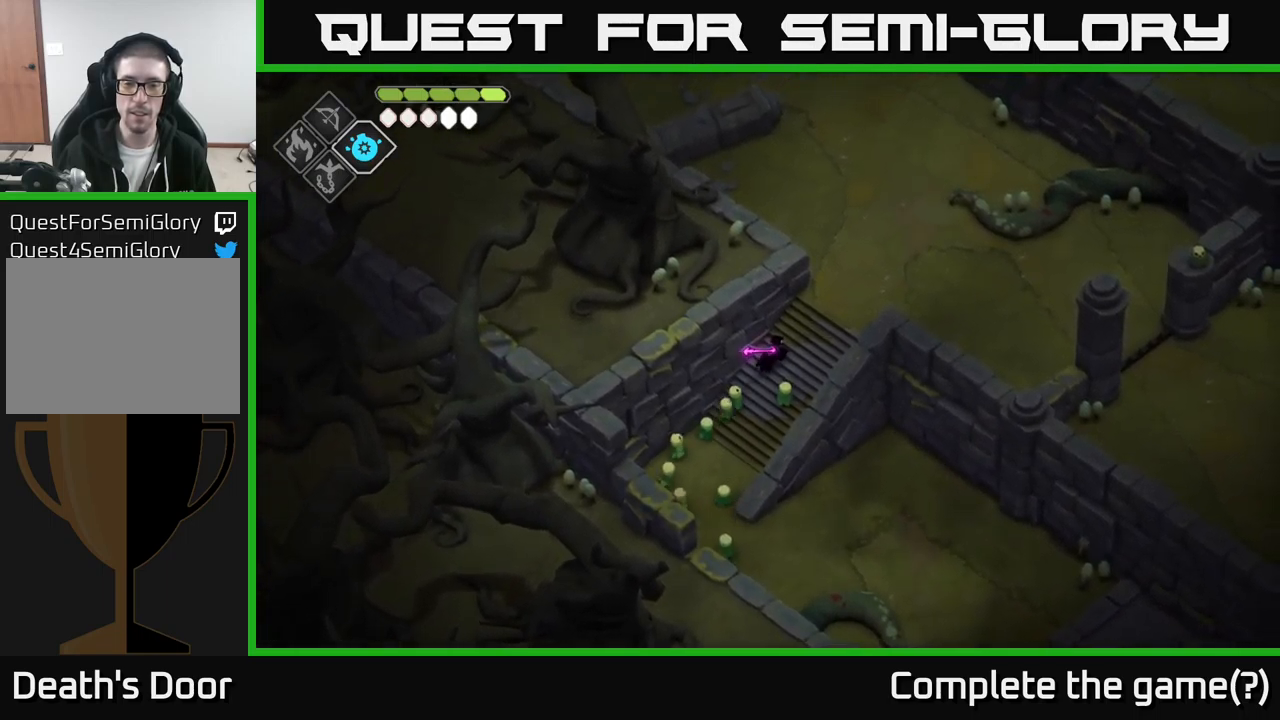
{"buttons": [], "left_stick": "up-right", "right_stick": "center", "events": [[250, "left_stick", "center"], [400, "left_stick", "up-right"]]}
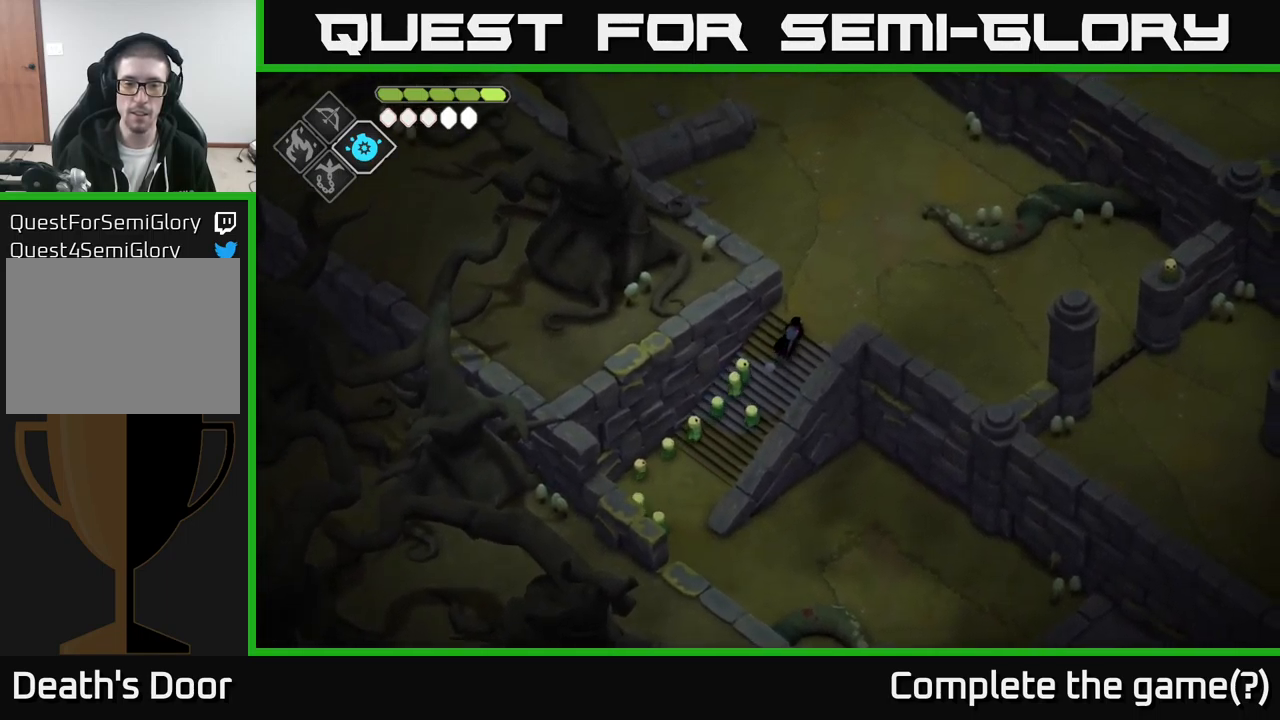
{"buttons": [], "left_stick": "up-right", "right_stick": "center", "events": []}
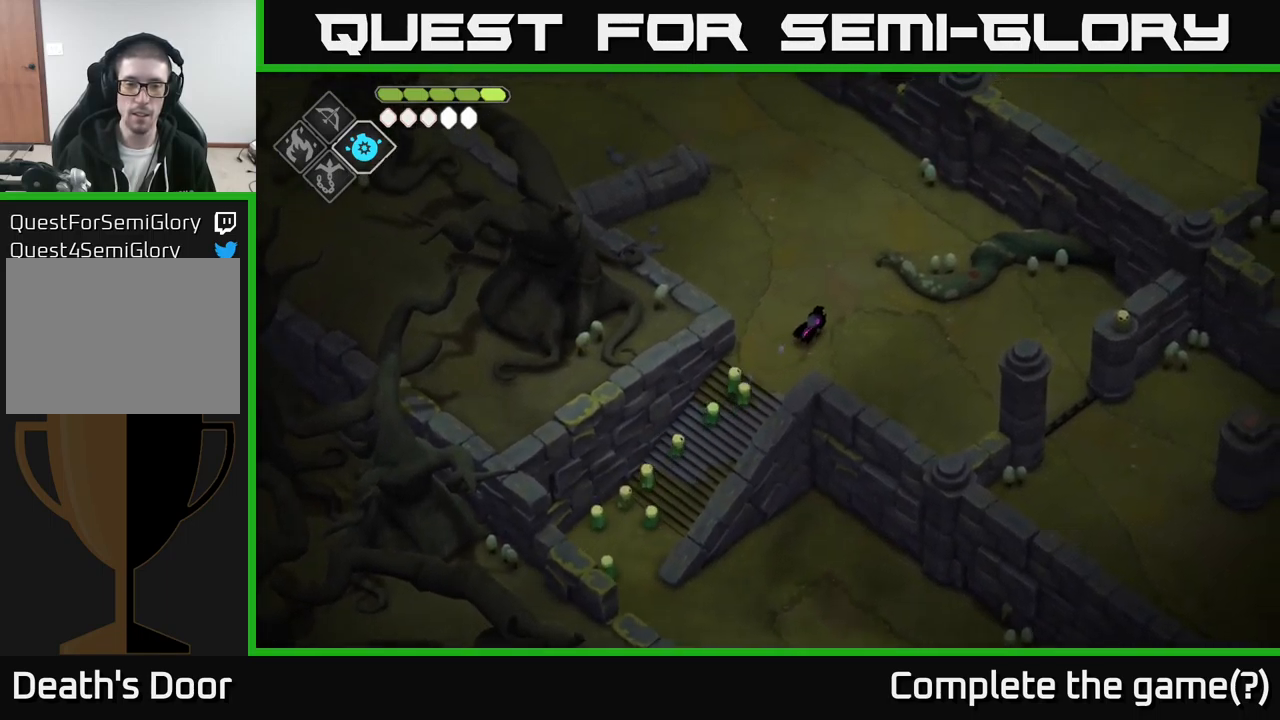
{"buttons": [], "left_stick": "up-right", "right_stick": "center", "events": [[67, "left_stick", "up"], [250, "left_stick", "up-right"]]}
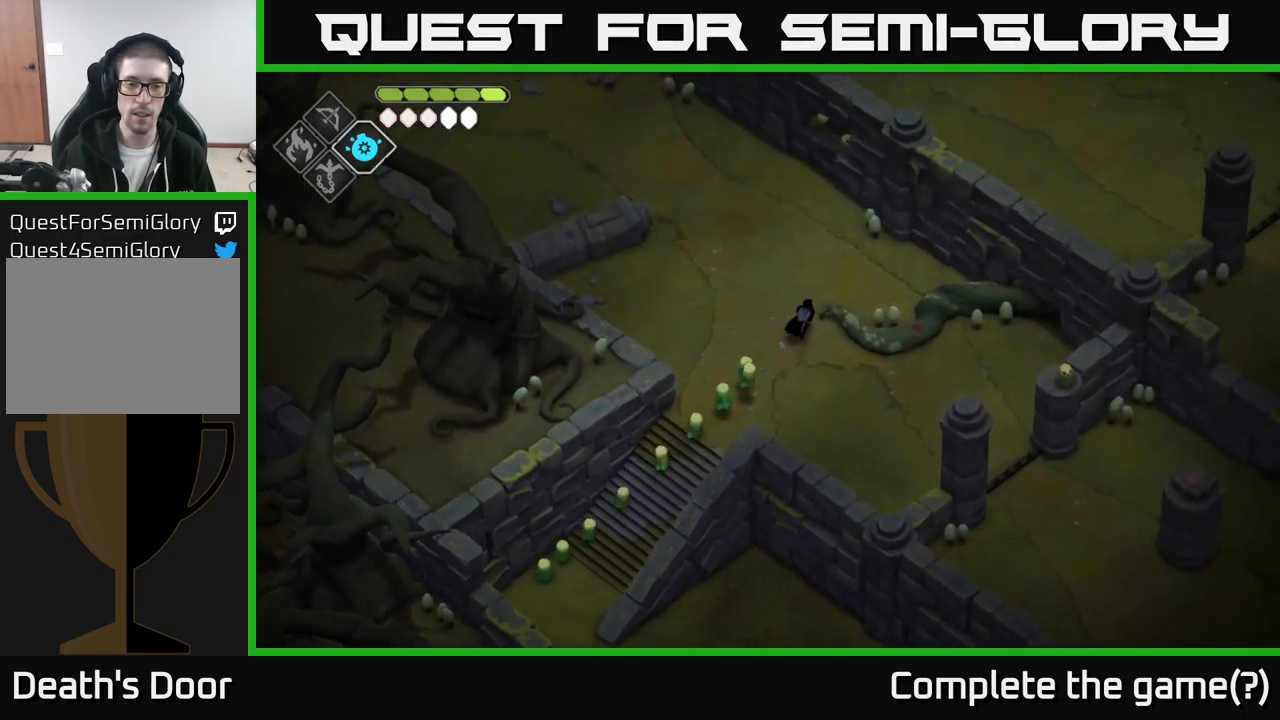
{"buttons": [], "left_stick": "up-left", "right_stick": "center", "events": [[334, "left_stick", "up"], [434, "left_stick", "up-left"]]}
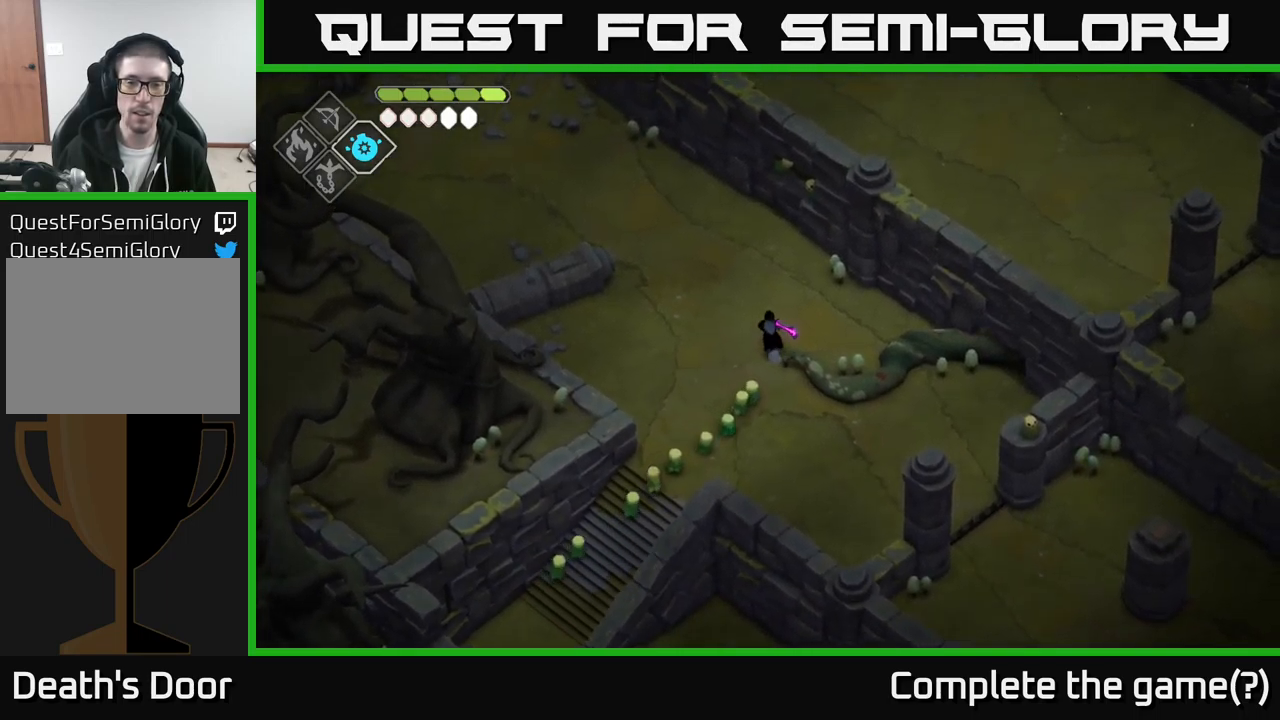
{"buttons": [], "left_stick": "up", "right_stick": "center", "events": [[201, "left_stick", "up"]]}
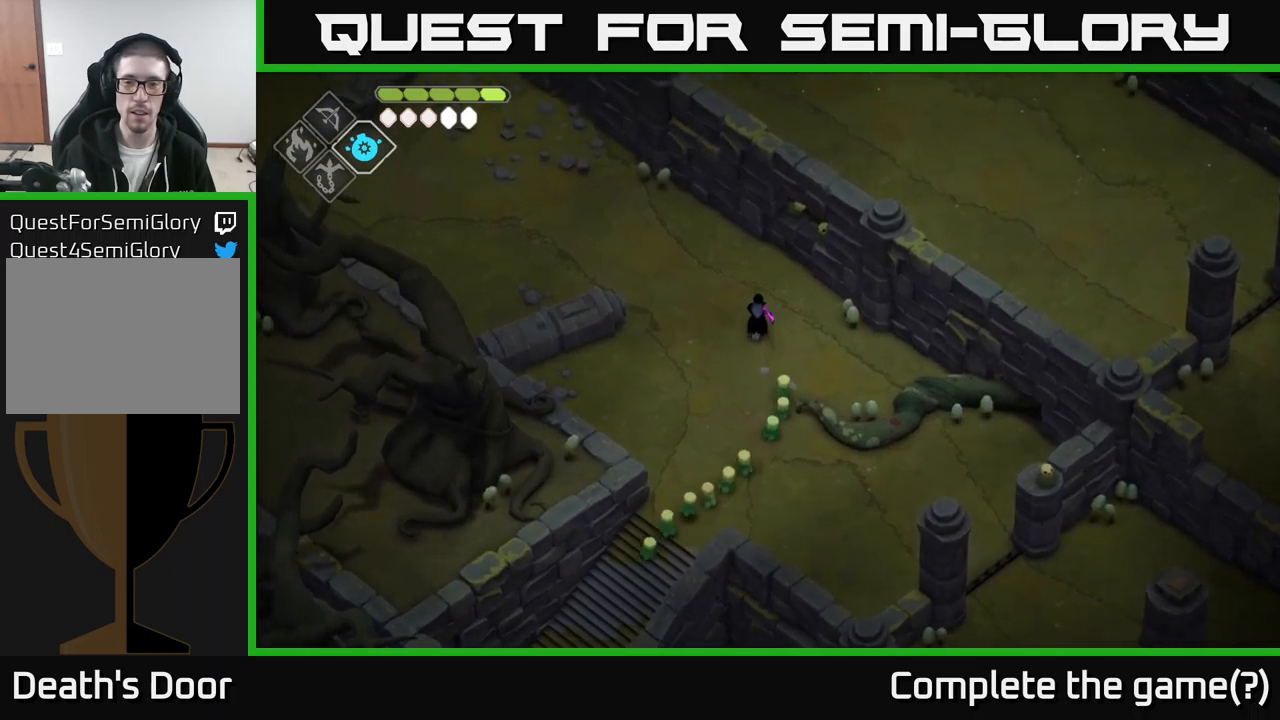
{"buttons": [], "left_stick": "up-left", "right_stick": "center", "events": [[116, "left_stick", "up-left"]]}
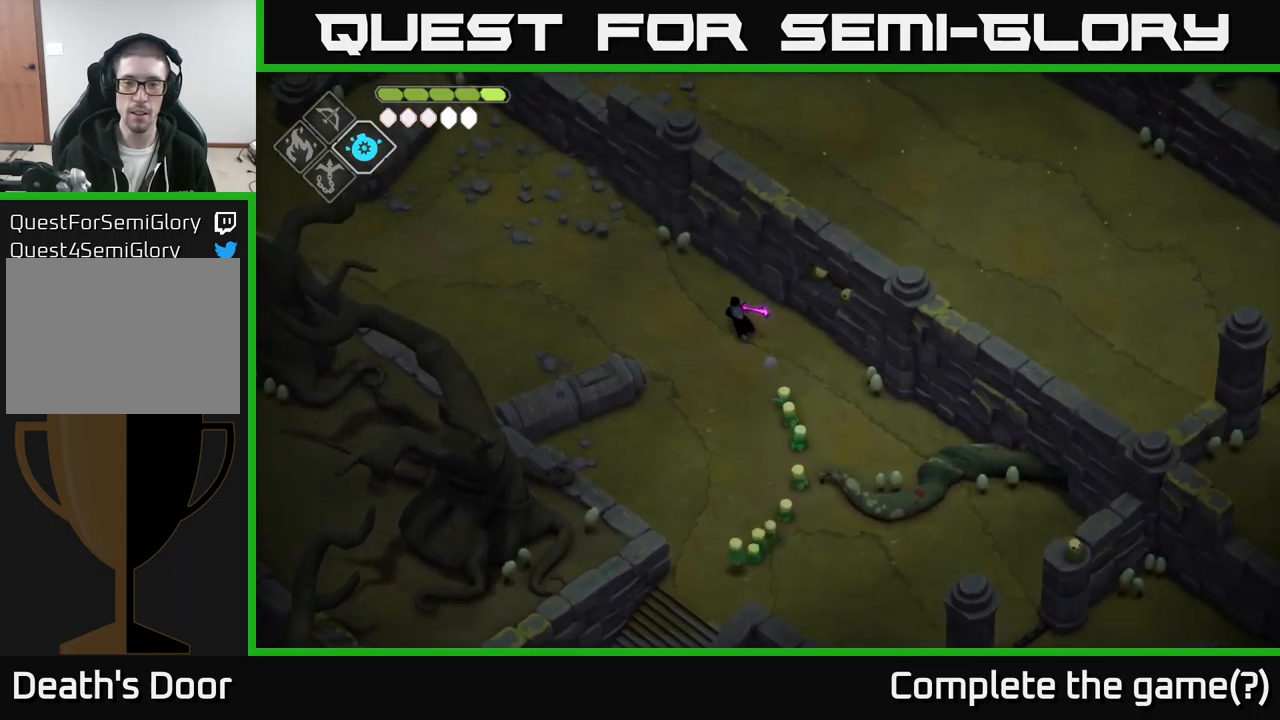
{"buttons": [], "left_stick": "up-left", "right_stick": "center", "events": []}
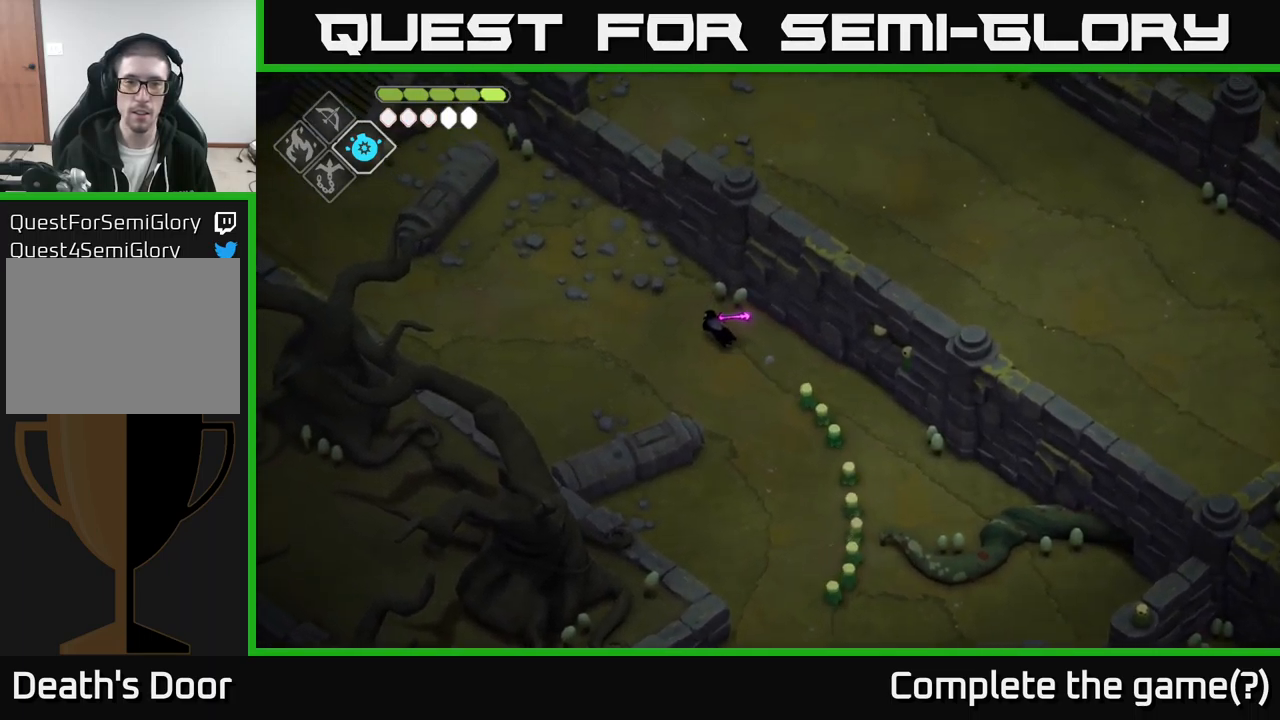
{"buttons": [], "left_stick": "up-left", "right_stick": "center", "events": []}
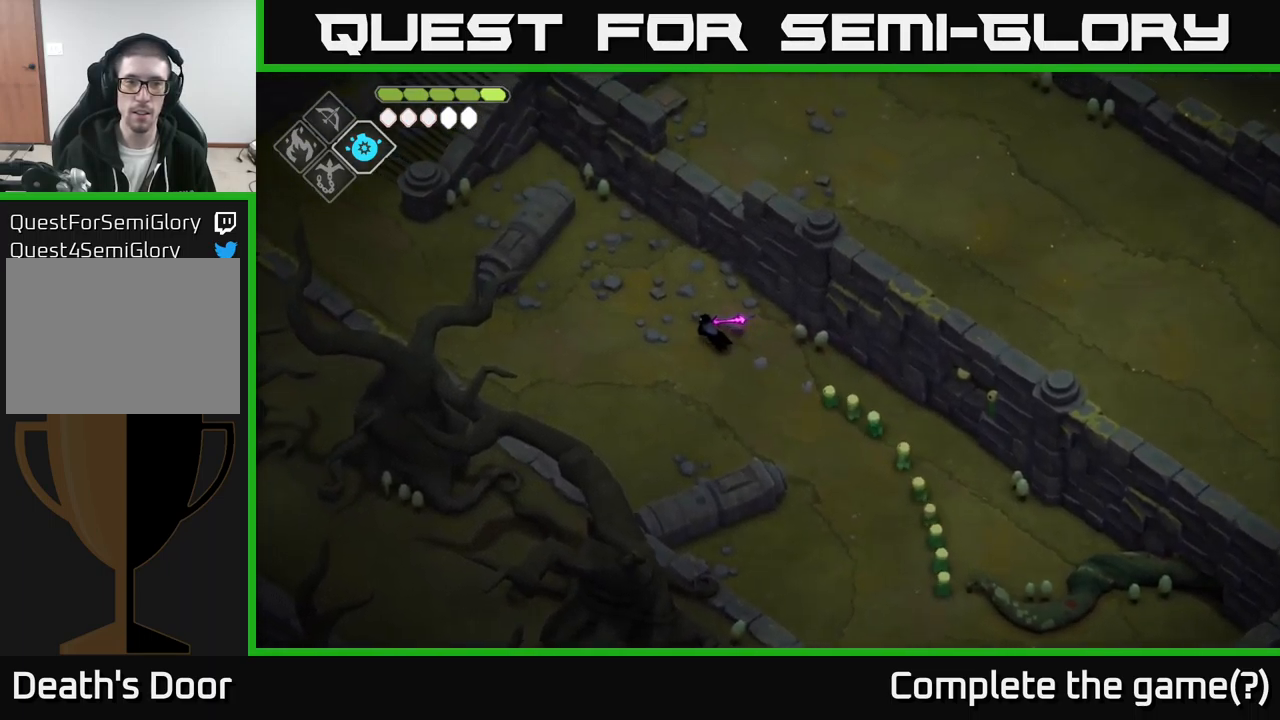
{"buttons": [], "left_stick": "left", "right_stick": "center", "events": [[66, "left_stick", "left"]]}
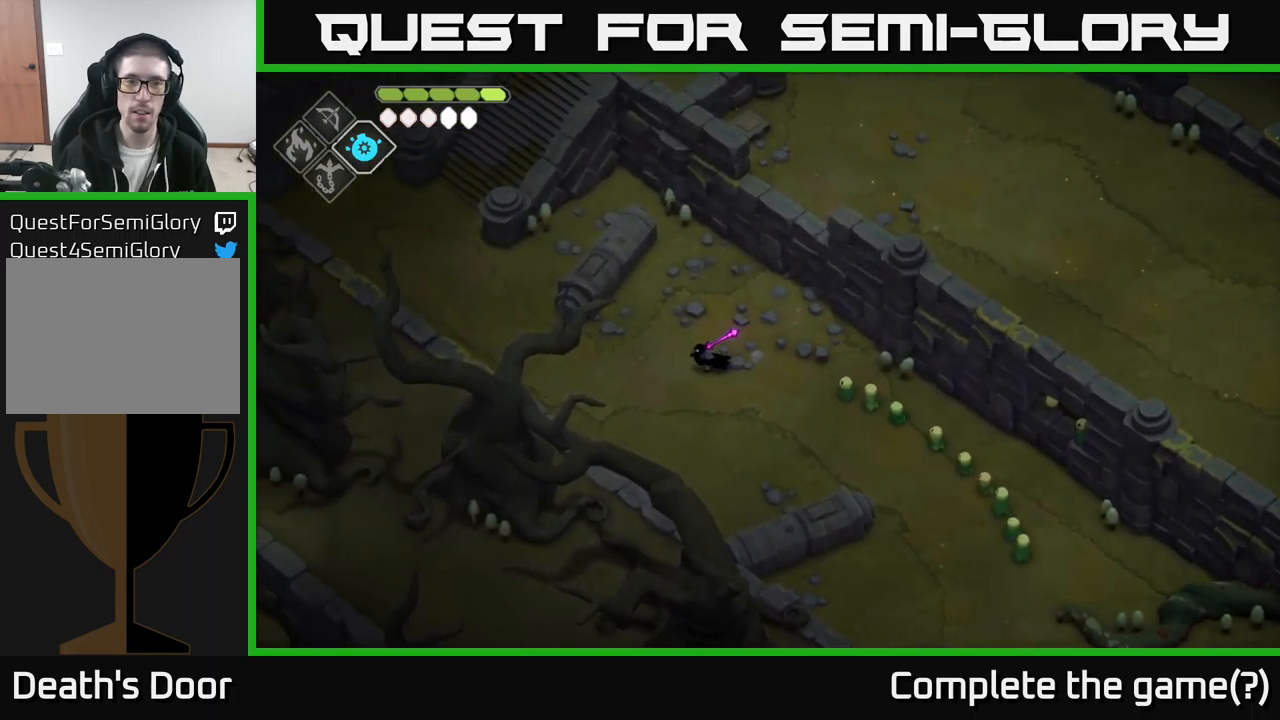
{"buttons": [], "left_stick": "left", "right_stick": "center", "events": []}
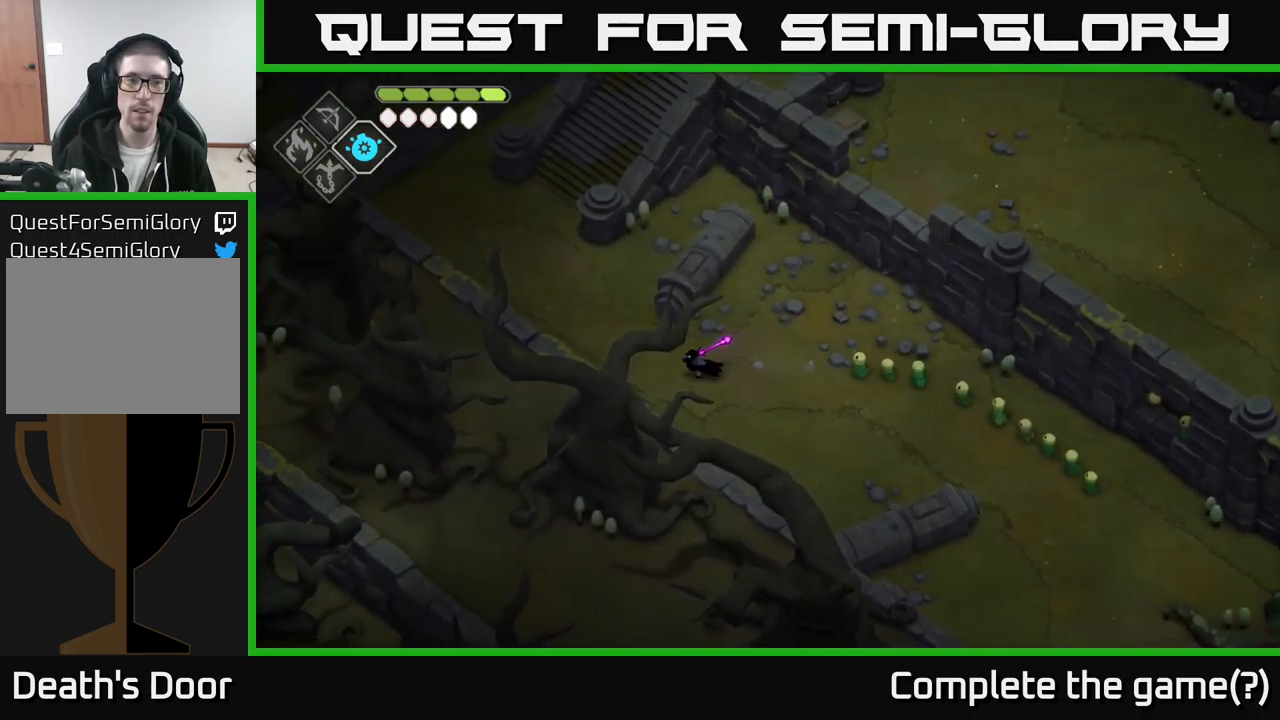
{"buttons": [], "left_stick": "up-left", "right_stick": "center", "events": [[183, "left_stick", "up-left"]]}
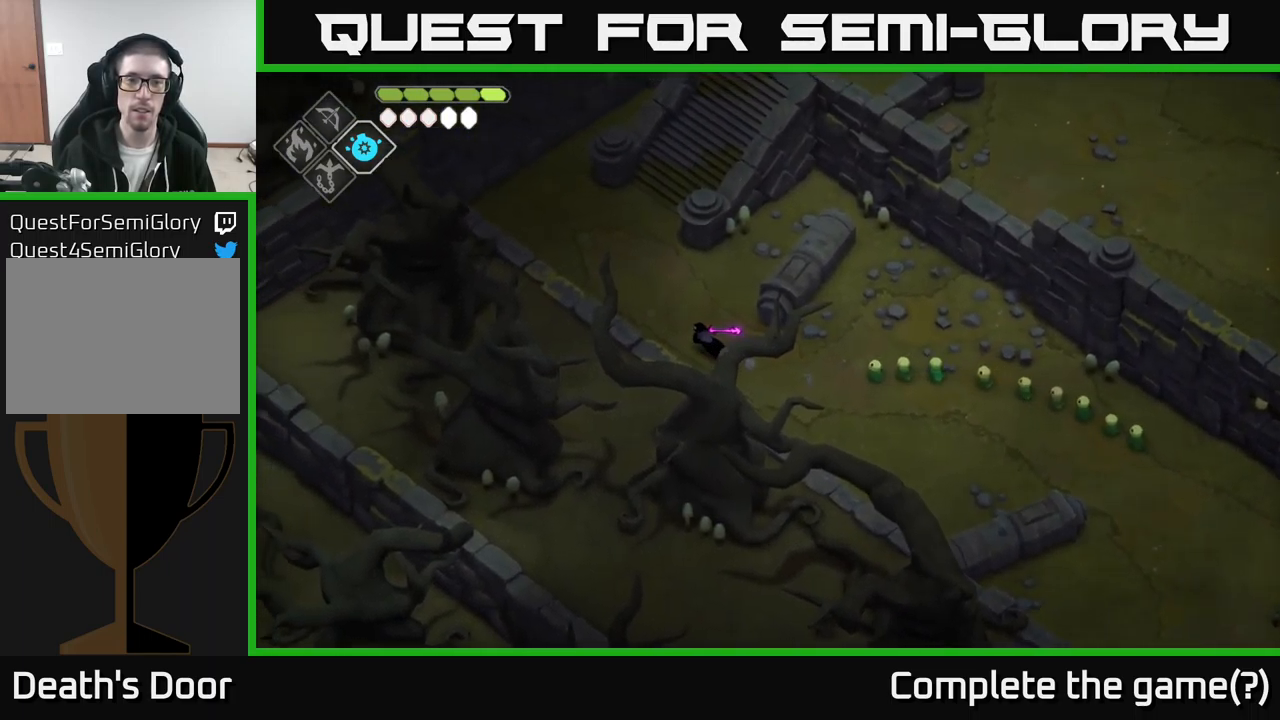
{"buttons": [], "left_stick": "up", "right_stick": "center", "events": [[450, "left_stick", "up"]]}
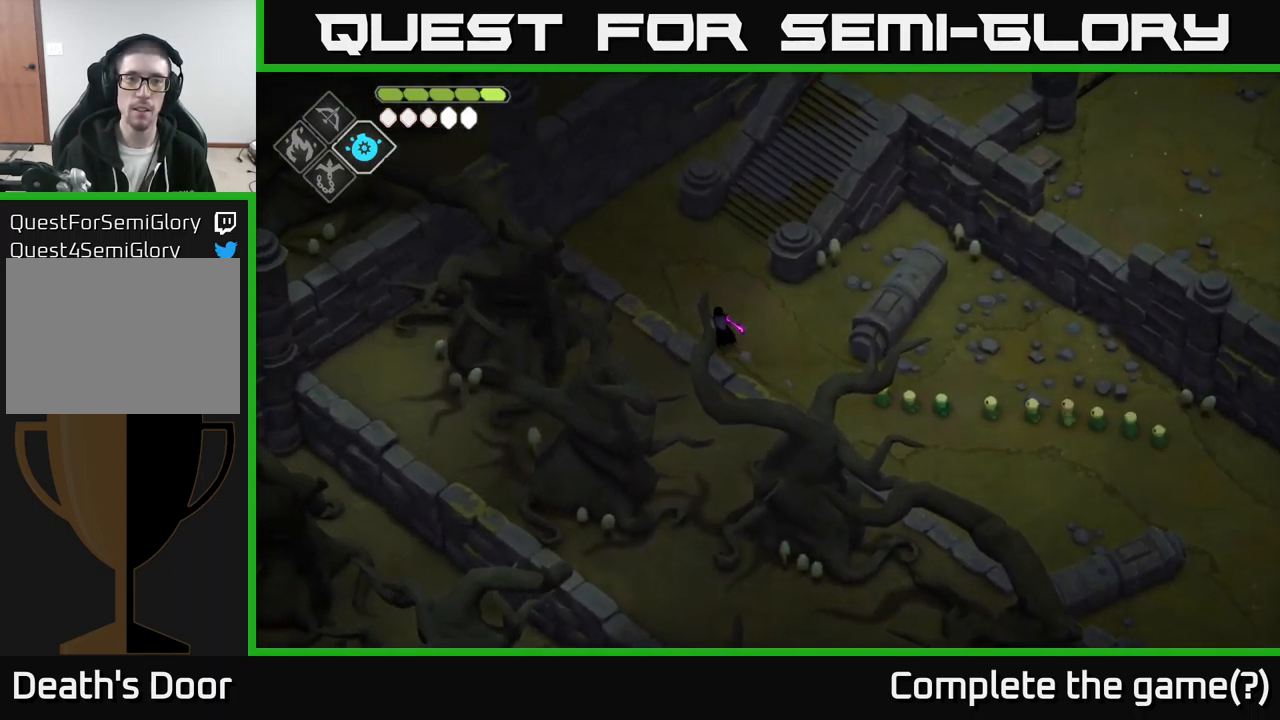
{"buttons": [], "left_stick": "up", "right_stick": "center", "events": []}
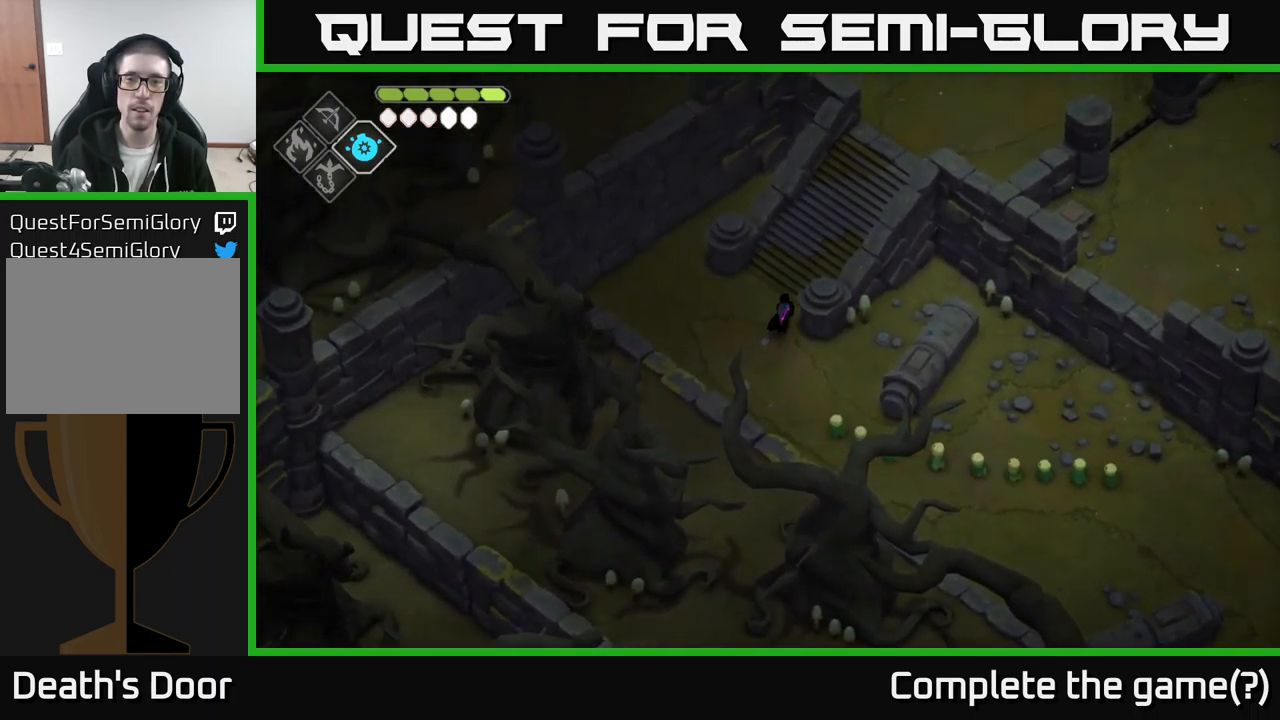
{"buttons": [], "left_stick": "up-right", "right_stick": "center", "events": [[350, "left_stick", "up-right"]]}
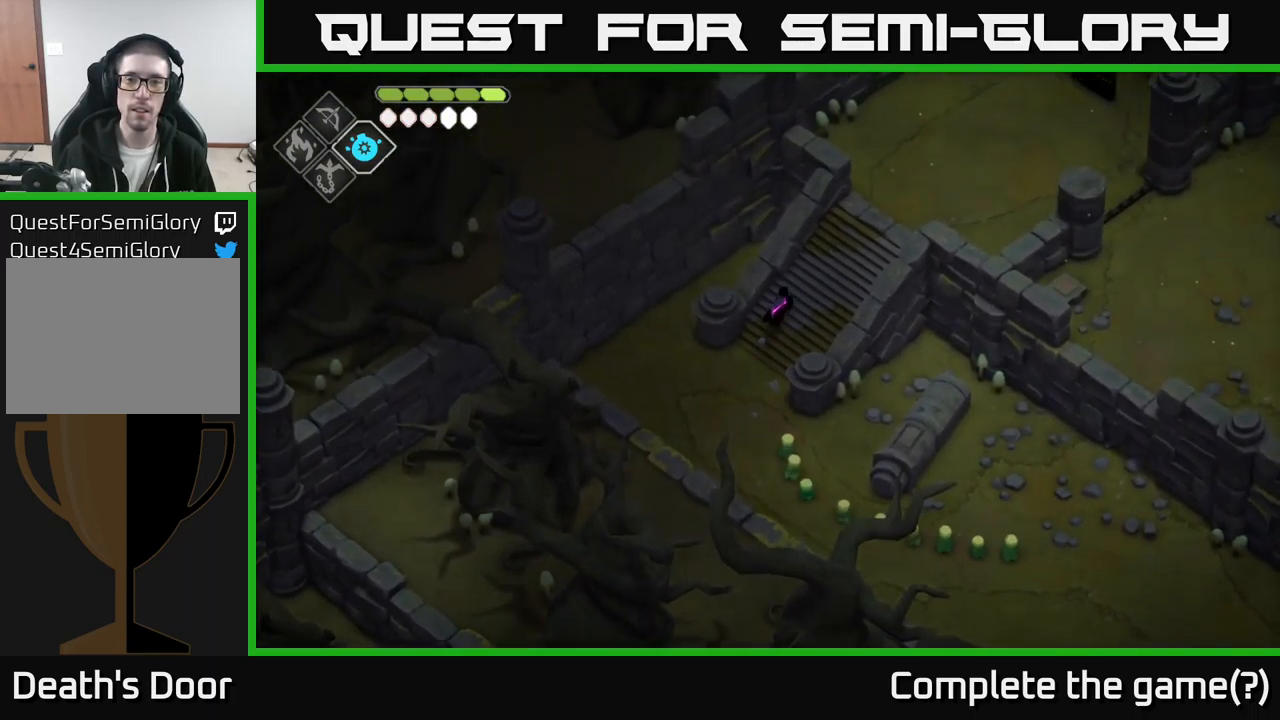
{"buttons": [], "left_stick": "up-right", "right_stick": "center", "events": []}
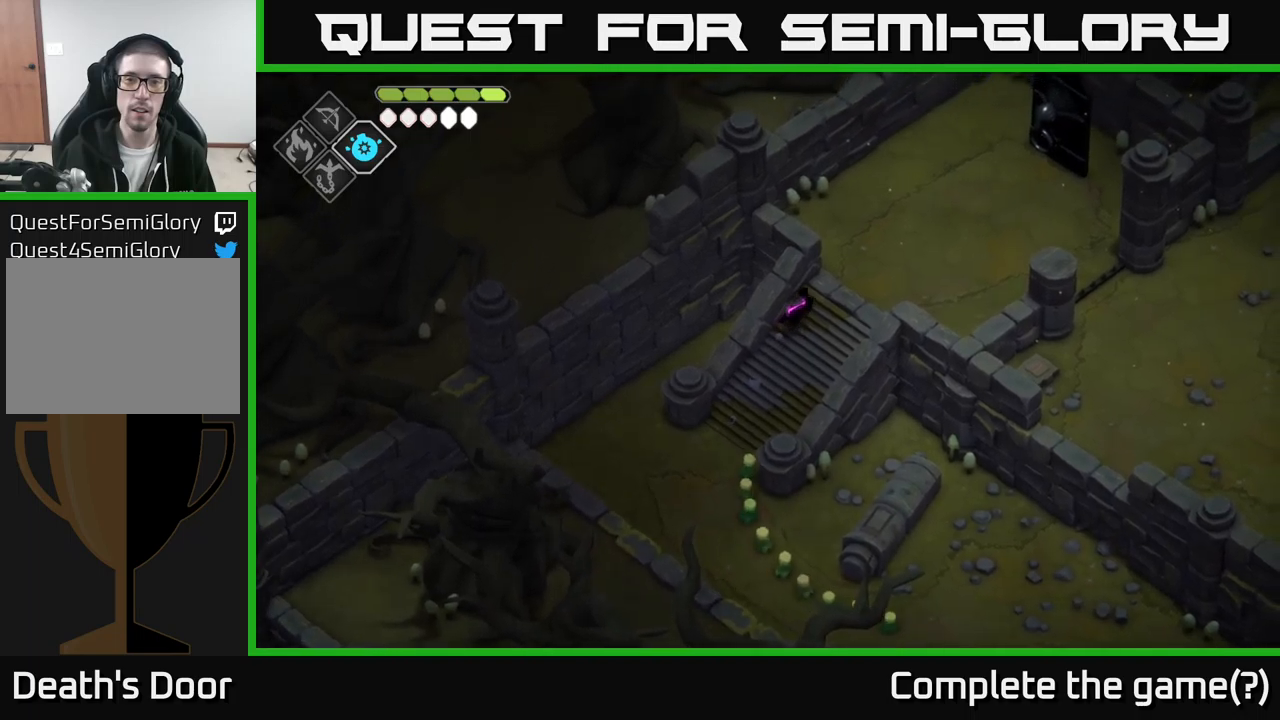
{"buttons": [], "left_stick": "center", "right_stick": "center", "events": [[367, "left_stick", "center"]]}
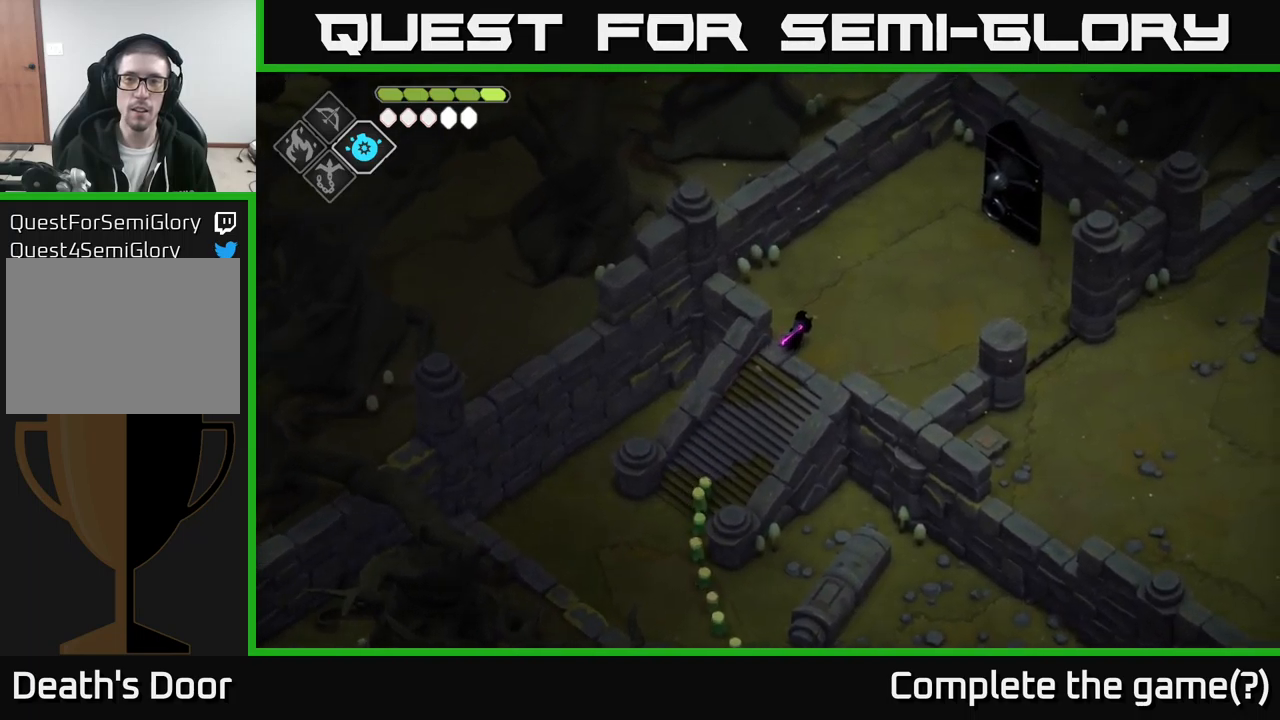
{"buttons": [], "left_stick": "up-right", "right_stick": "center", "events": [[417, "left_stick", "up-right"]]}
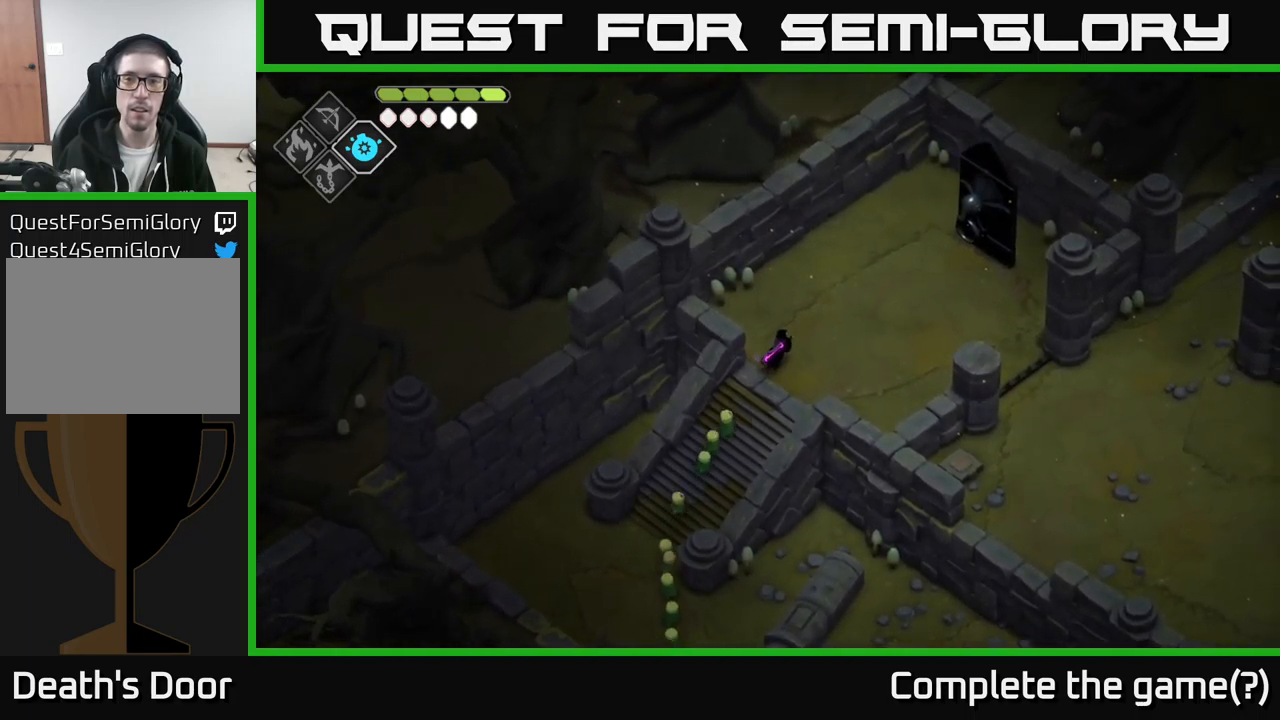
{"buttons": [], "left_stick": "right", "right_stick": "center", "events": [[117, "left_stick", "right"]]}
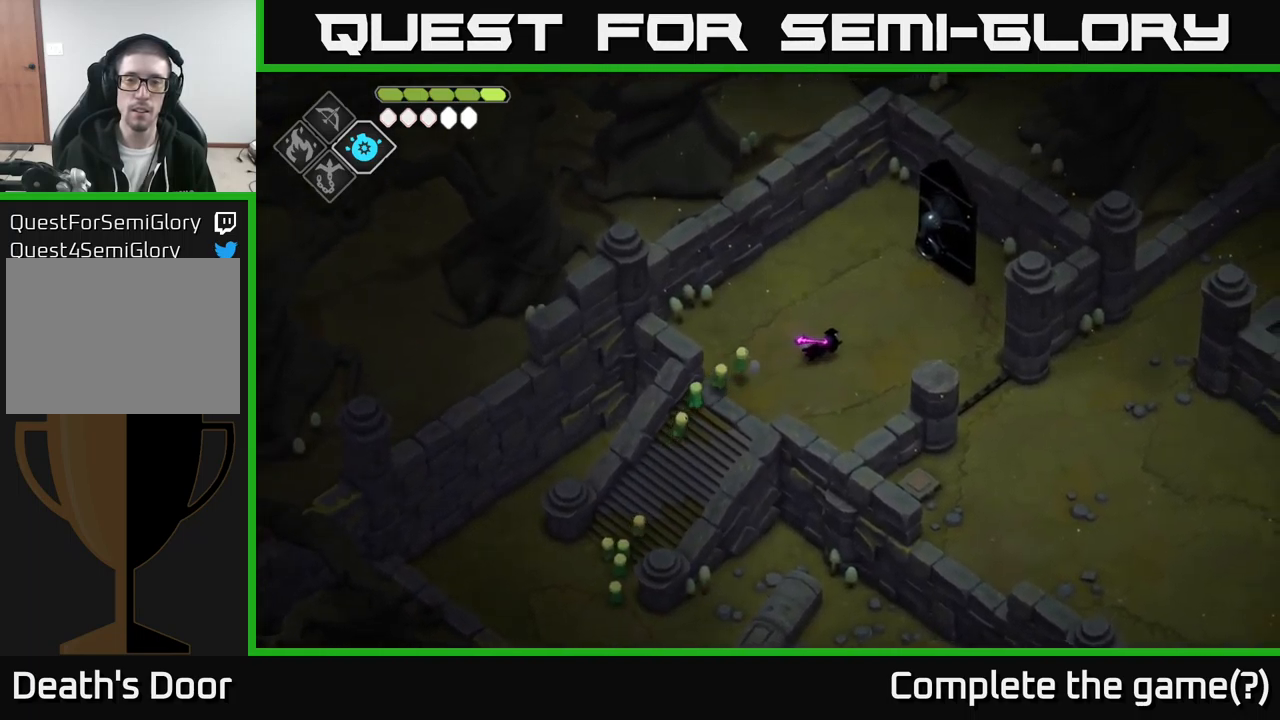
{"buttons": [], "left_stick": "right", "right_stick": "center", "events": [[83, "left_stick", "up-right"], [367, "left_stick", "center"], [433, "left_stick", "right"]]}
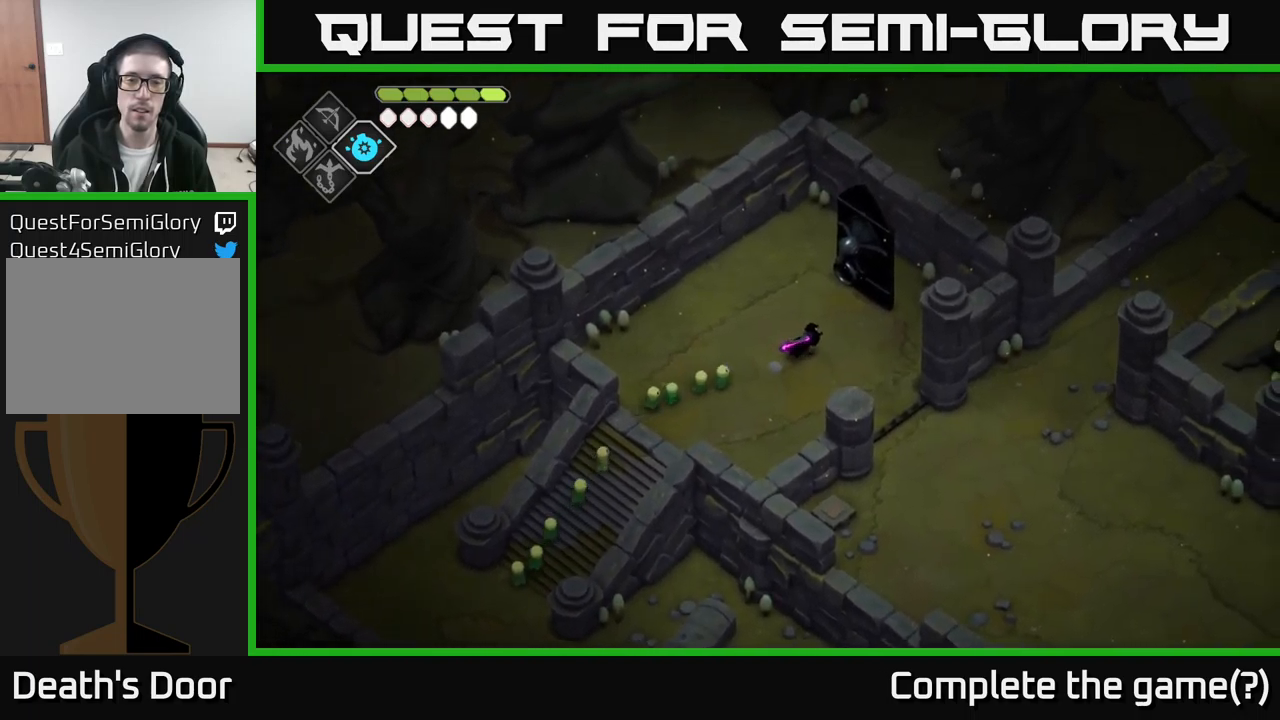
{"buttons": [], "left_stick": "right", "right_stick": "center", "events": []}
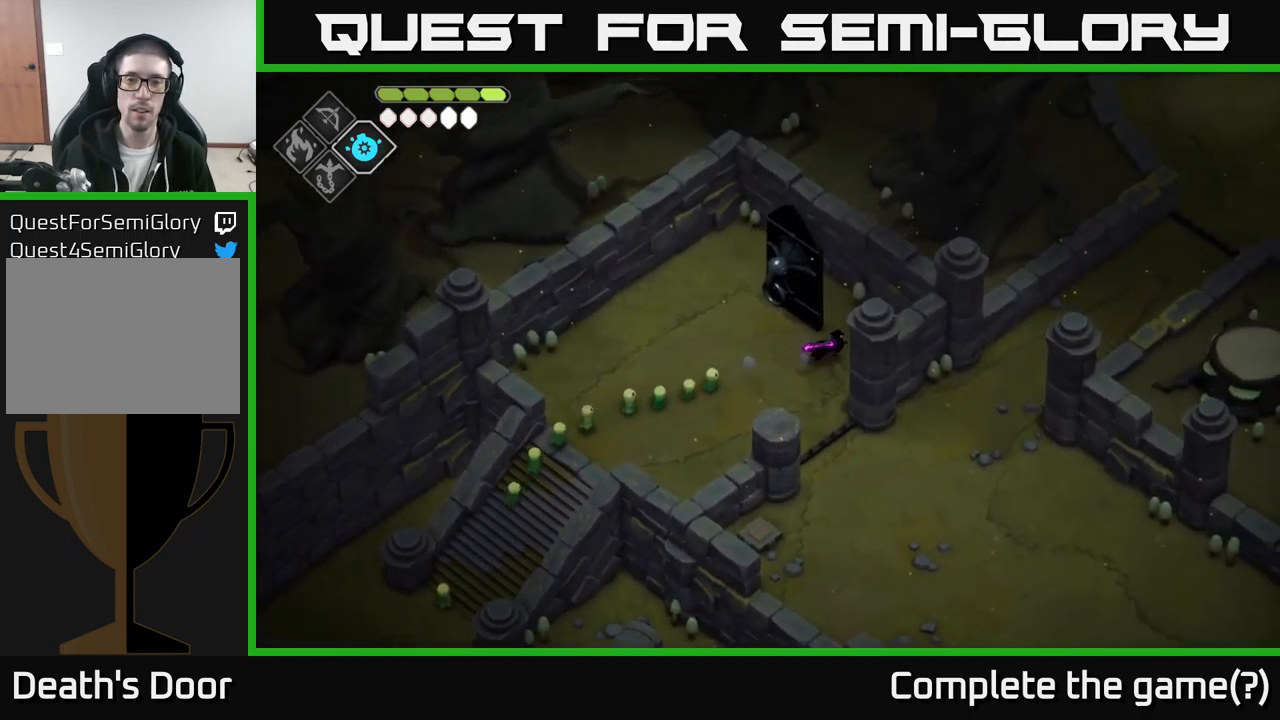
{"buttons": [], "left_stick": "up", "right_stick": "center", "events": [[467, "left_stick", "up"]]}
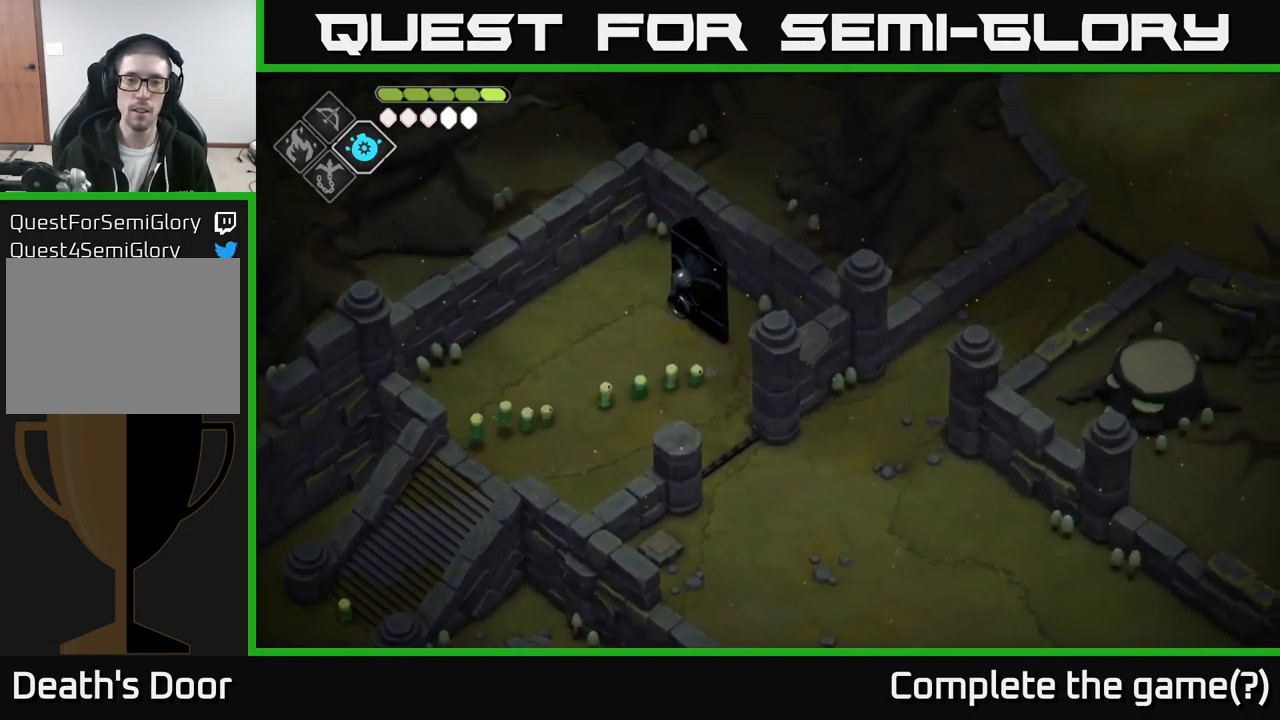
{"buttons": [], "left_stick": "up-left", "right_stick": "center", "events": [[100, "left_stick", "up-left"]]}
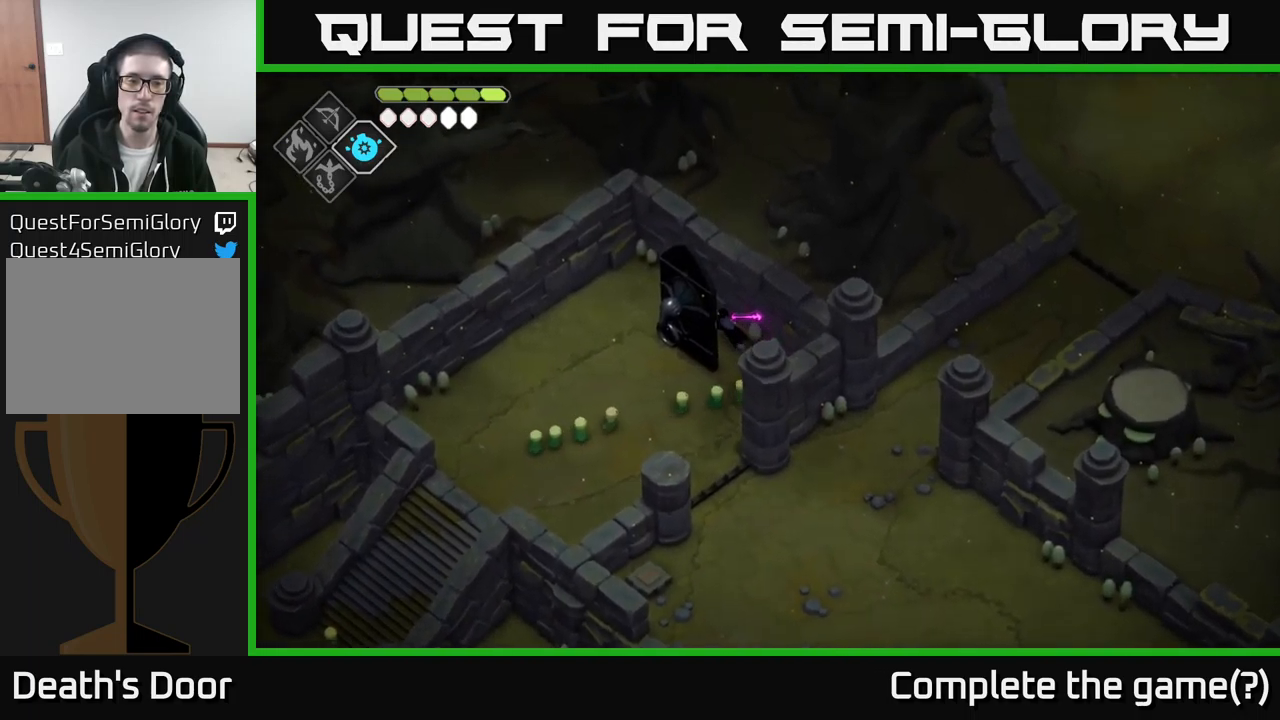
{"buttons": [], "left_stick": "left", "right_stick": "center", "events": [[483, "left_stick", "left"]]}
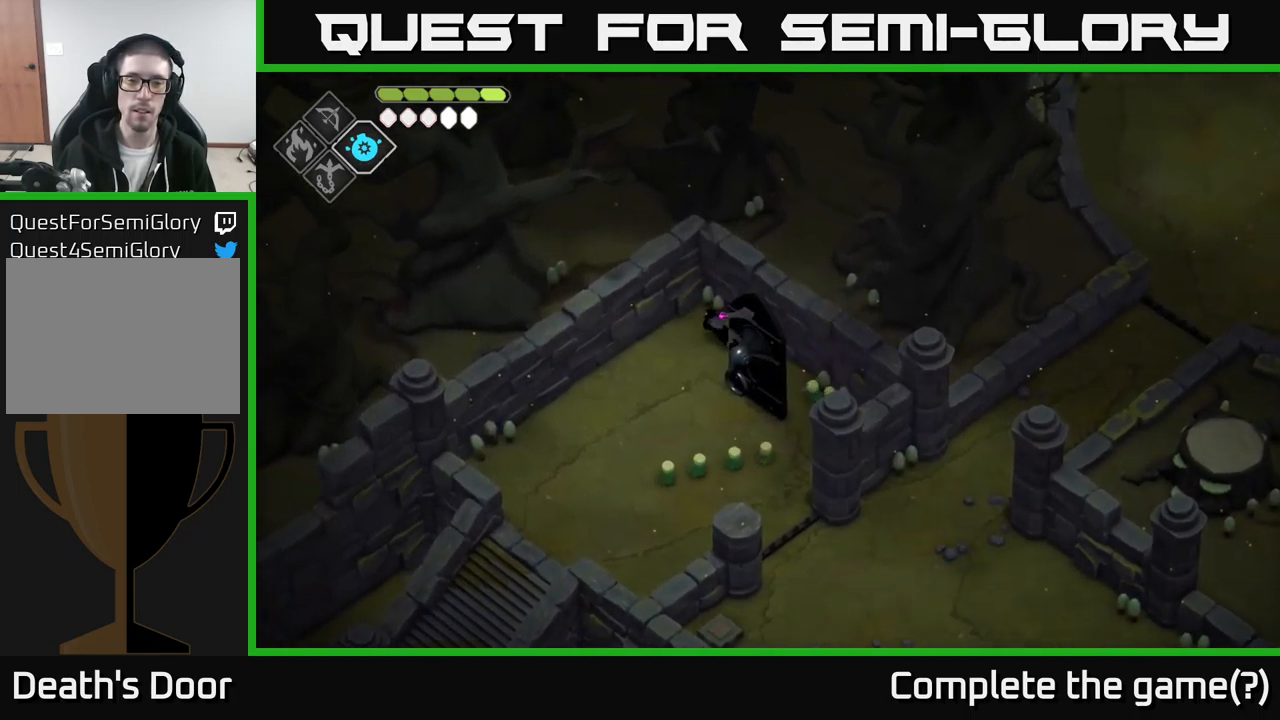
{"buttons": [], "left_stick": "down-left", "right_stick": "center", "events": [[200, "left_stick", "down-left"]]}
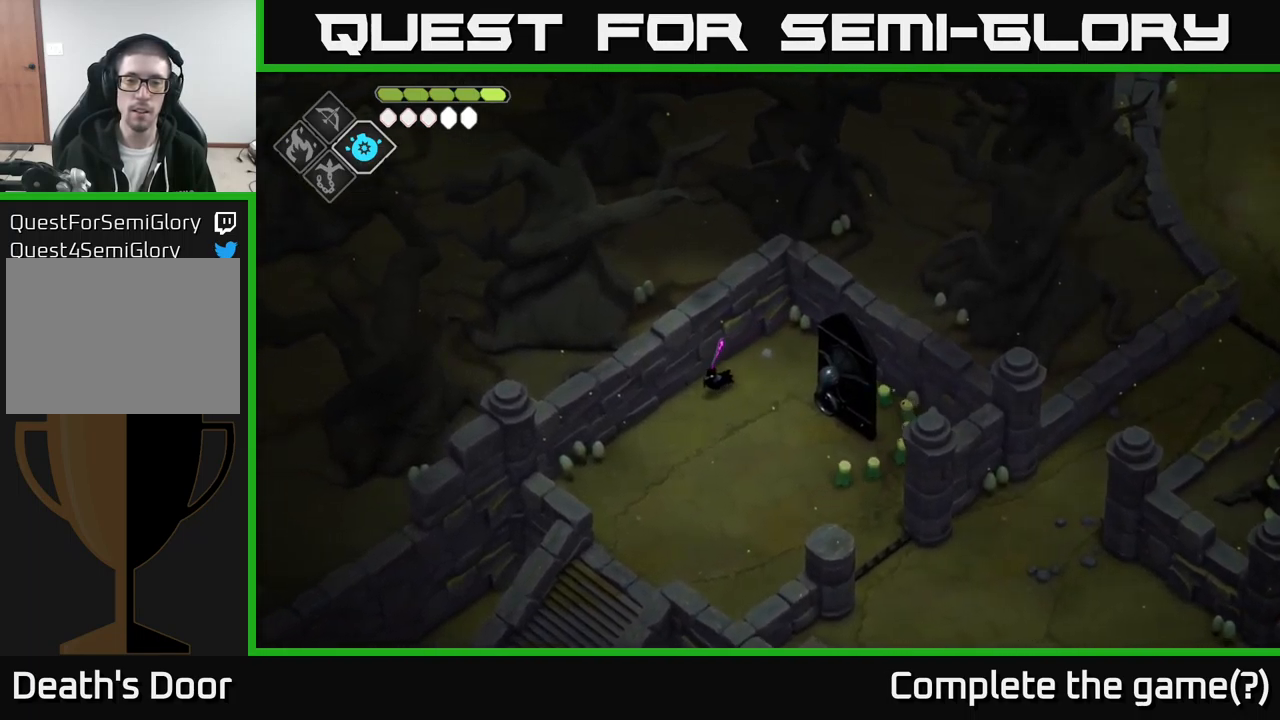
{"buttons": [], "left_stick": "down", "right_stick": "center", "events": [[466, "left_stick", "down"]]}